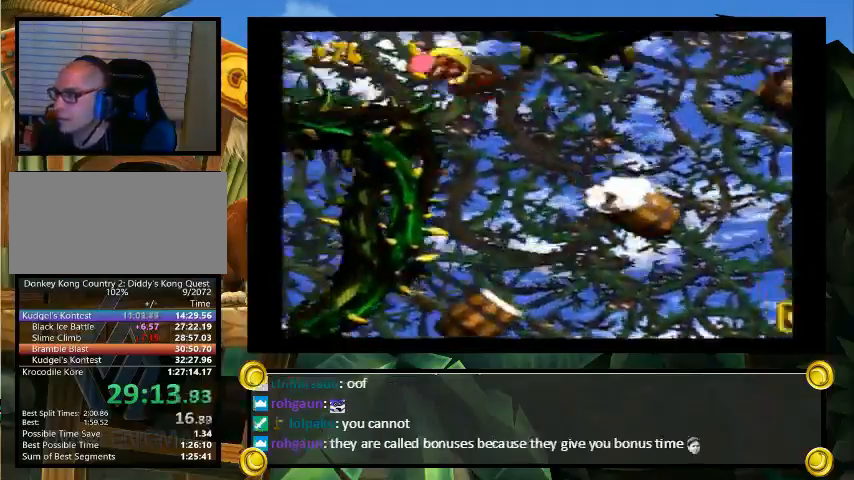
Gameplay with a controller (Nintendo layout); each line is a JSON object with the inputs held at the frame after it. "events" lists button and stick changes between this image and that frame as [ms after this image, input, new state], when the widget could be followed in between. Not read: L3 R3.
{"buttons": ["Y"], "events": [[300, "B", "down"], [367, "B", "up"]]}
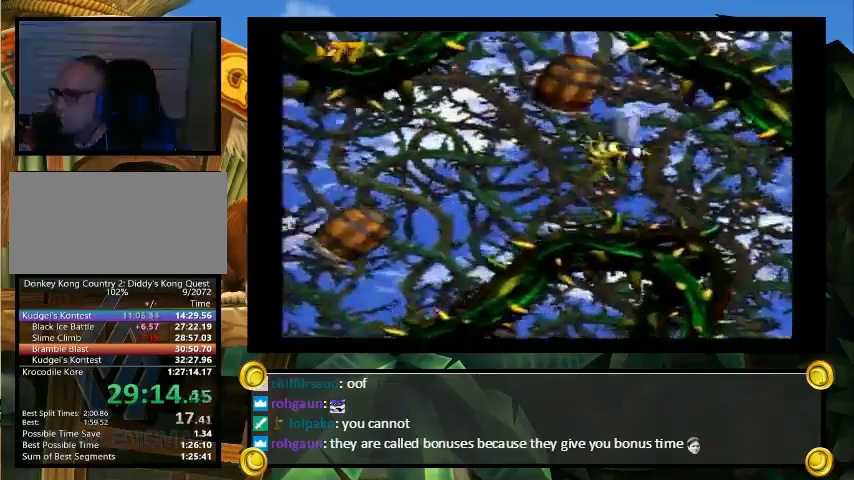
{"buttons": ["Y"], "events": [[333, "B", "down"], [367, "B", "up"]]}
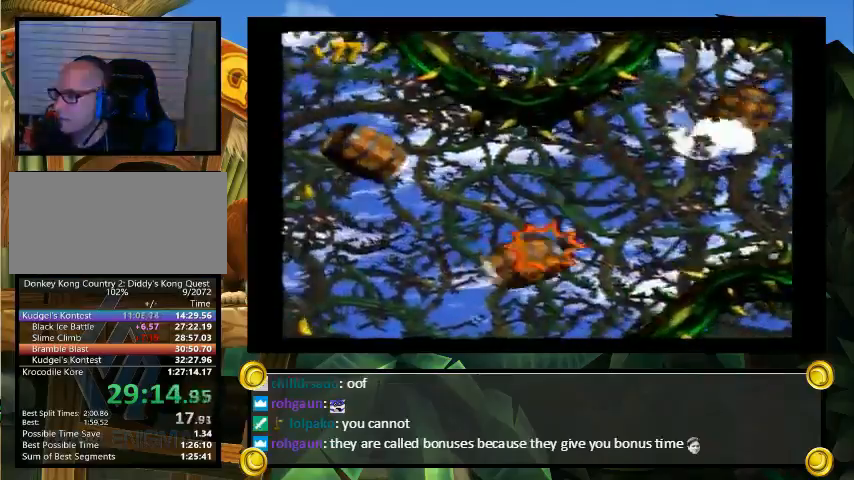
{"buttons": ["Y"], "events": [[267, "B", "down"], [300, "B", "up"]]}
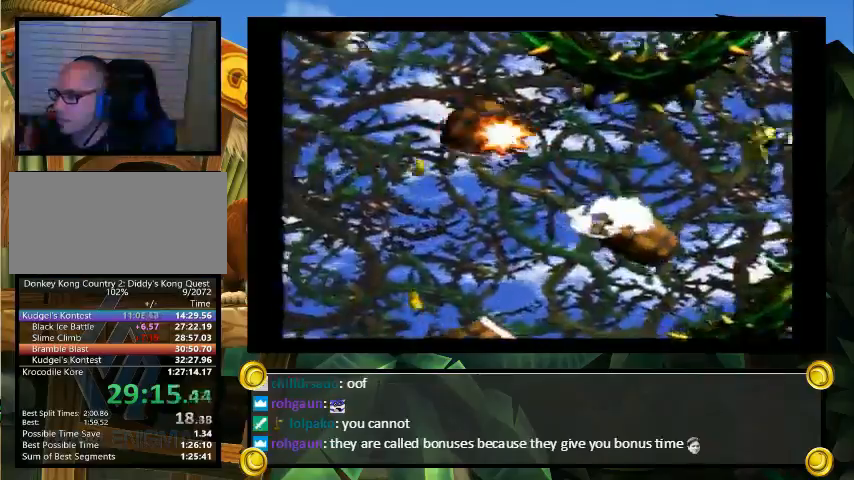
{"buttons": ["Y"], "events": [[333, "B", "down"], [400, "B", "up"]]}
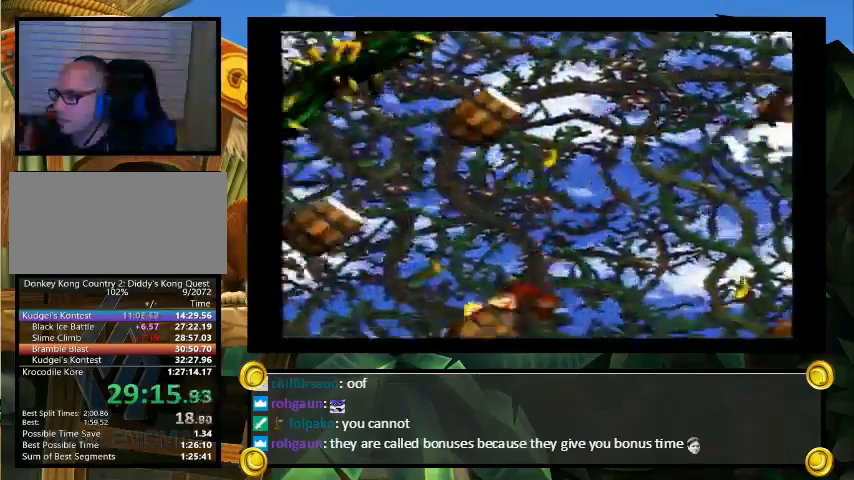
{"buttons": ["Y"], "events": [[33, "B", "down"], [100, "B", "up"]]}
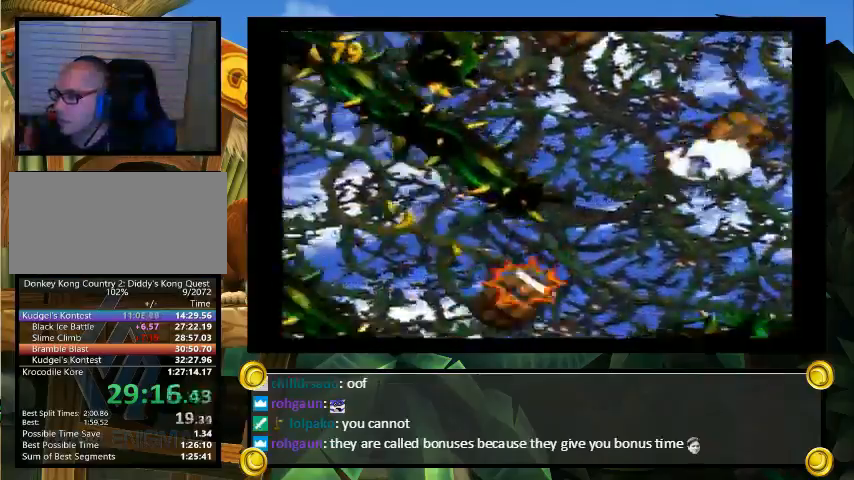
{"buttons": ["Y"], "events": []}
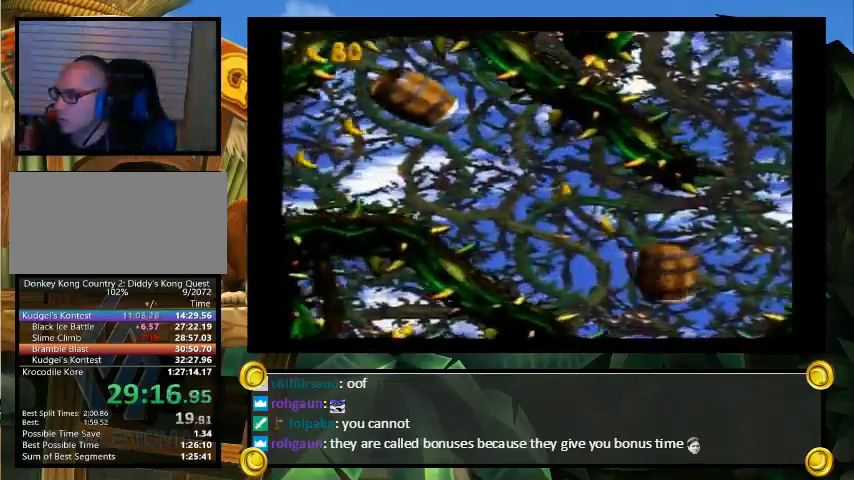
{"buttons": ["Y"], "events": [[267, "B", "down"], [367, "B", "up"]]}
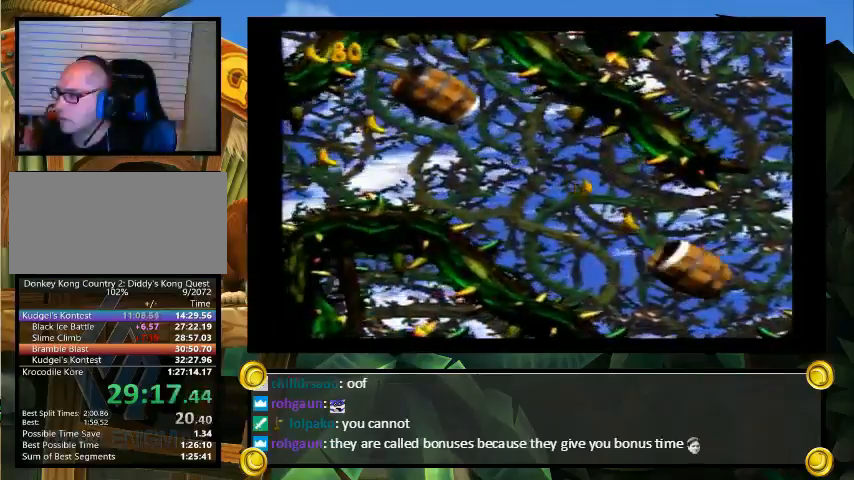
{"buttons": ["Y"], "events": []}
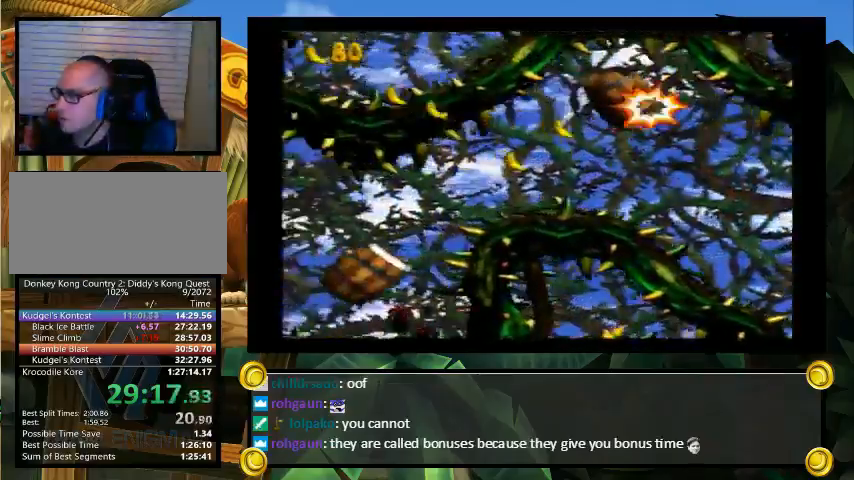
{"buttons": ["Y"], "events": [[33, "B", "down"], [100, "B", "up"]]}
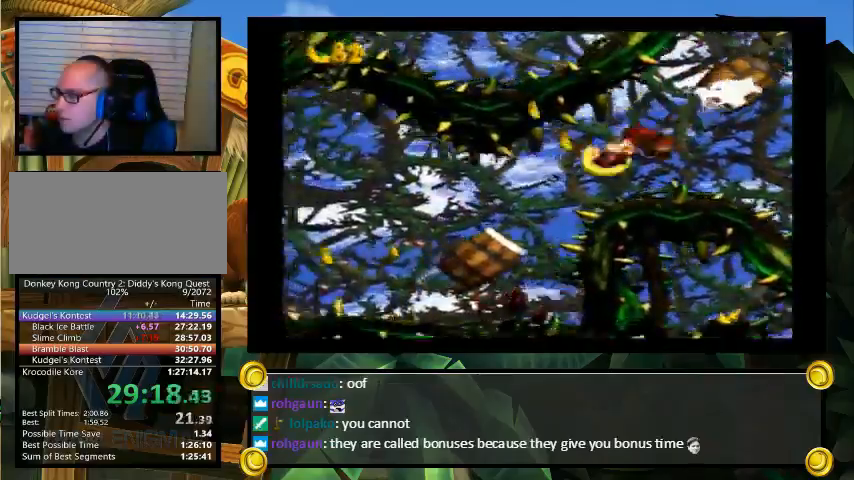
{"buttons": ["Y"], "events": []}
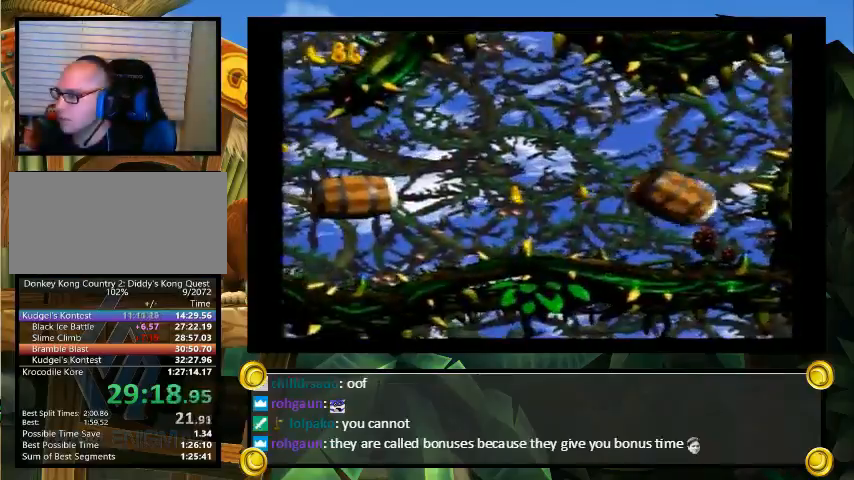
{"buttons": ["Y"], "events": [[333, "B", "down"], [367, "B", "up"]]}
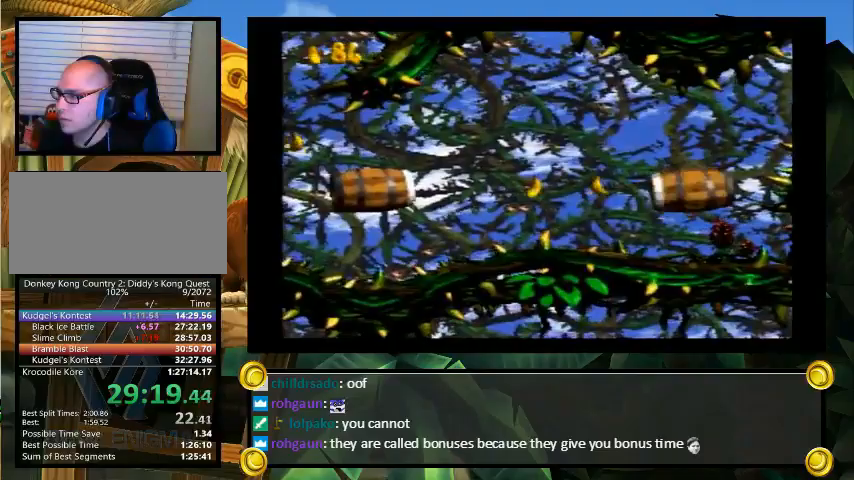
{"buttons": ["Y"], "events": []}
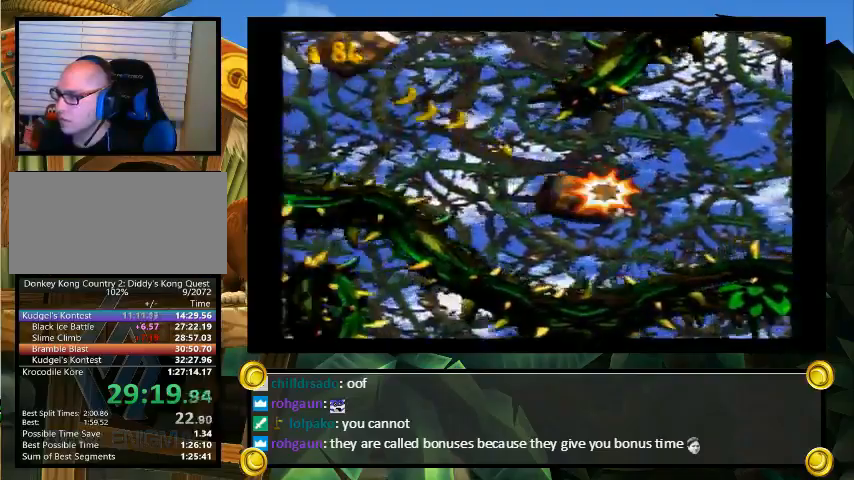
{"buttons": ["Y"], "events": [[367, "B", "down"], [467, "B", "up"]]}
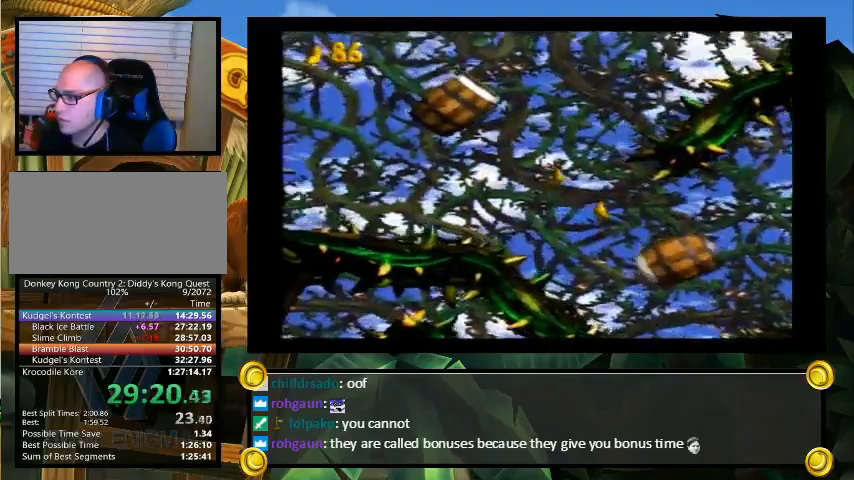
{"buttons": ["Y", "DPAD_LEFT"], "events": [[367, "DPAD_LEFT", "down"]]}
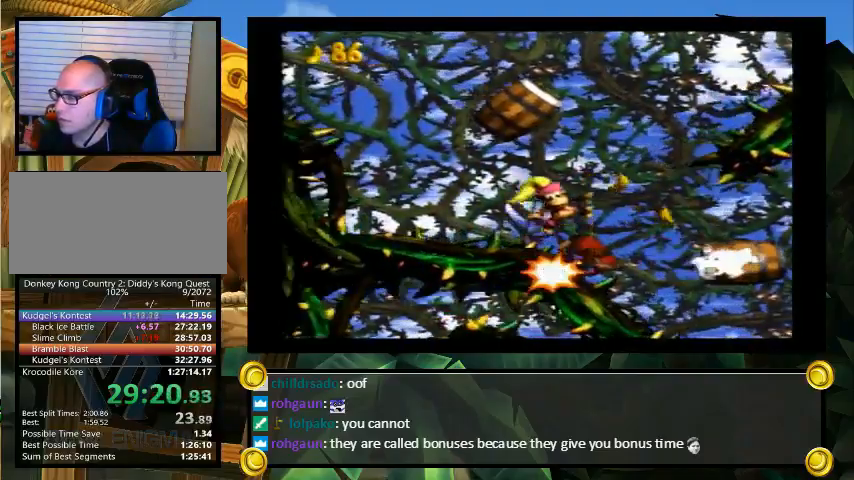
{"buttons": ["Y", "DPAD_LEFT"], "events": []}
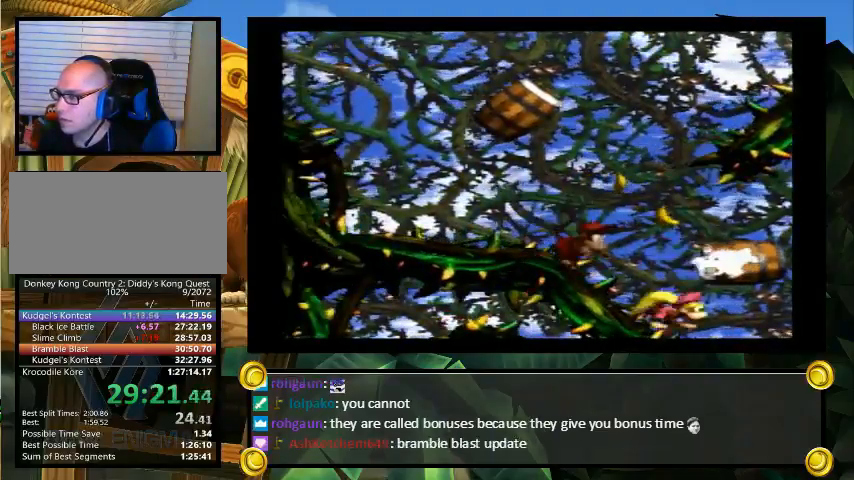
{"buttons": ["Y", "DPAD_LEFT"], "events": []}
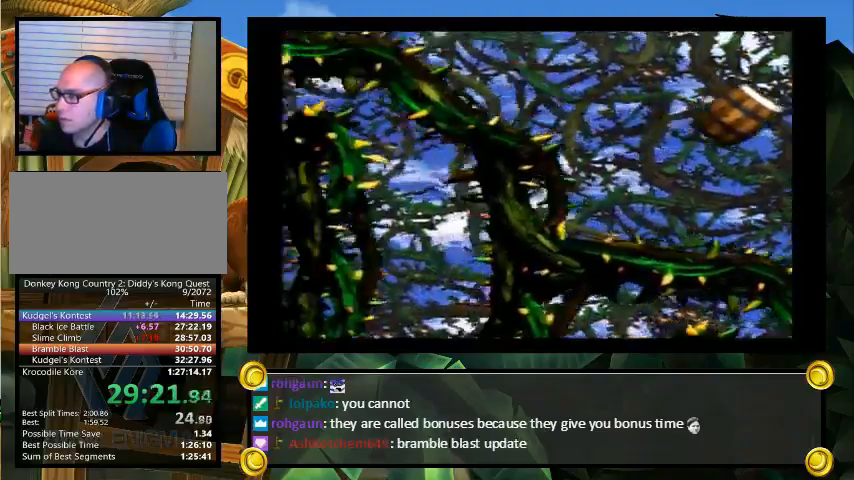
{"buttons": ["Y", "DPAD_LEFT"], "events": [[300, "Y", "up"], [333, "Y", "down"]]}
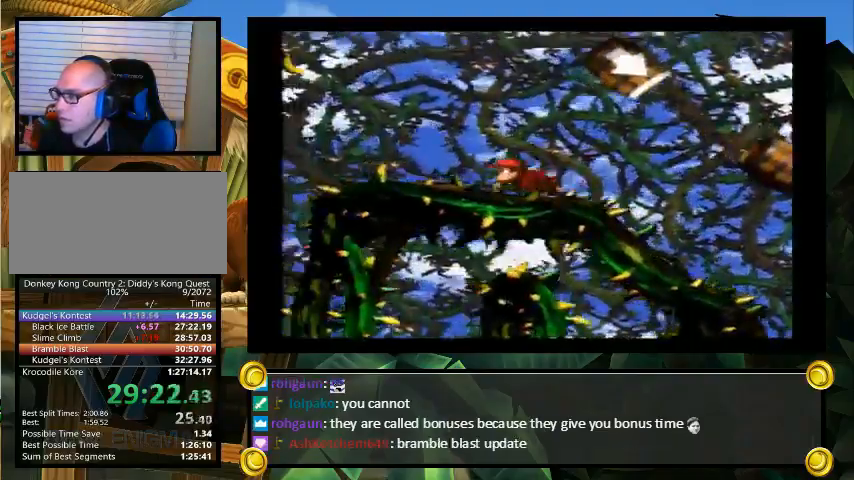
{"buttons": ["B", "Y", "DPAD_UP", "DPAD_LEFT"], "events": [[67, "DPAD_UP", "down"], [233, "B", "down"]]}
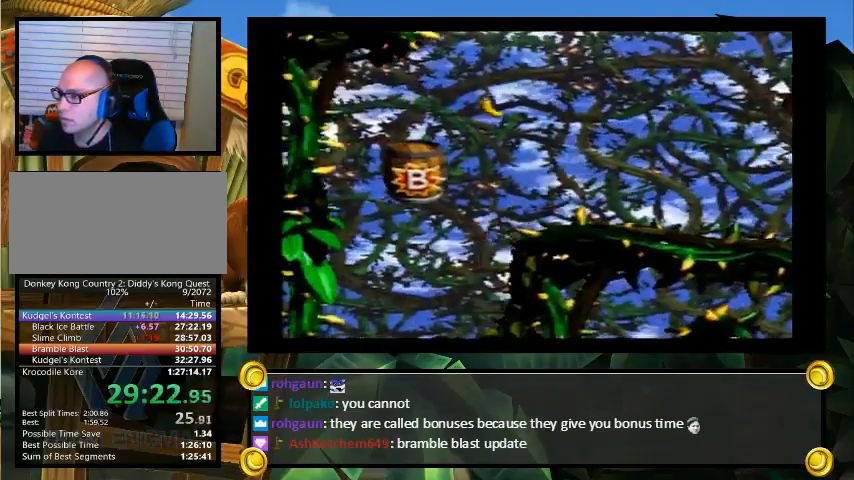
{"buttons": [], "events": [[100, "DPAD_LEFT", "up"], [100, "DPAD_UP", "up"], [167, "Y", "up"], [267, "B", "up"]]}
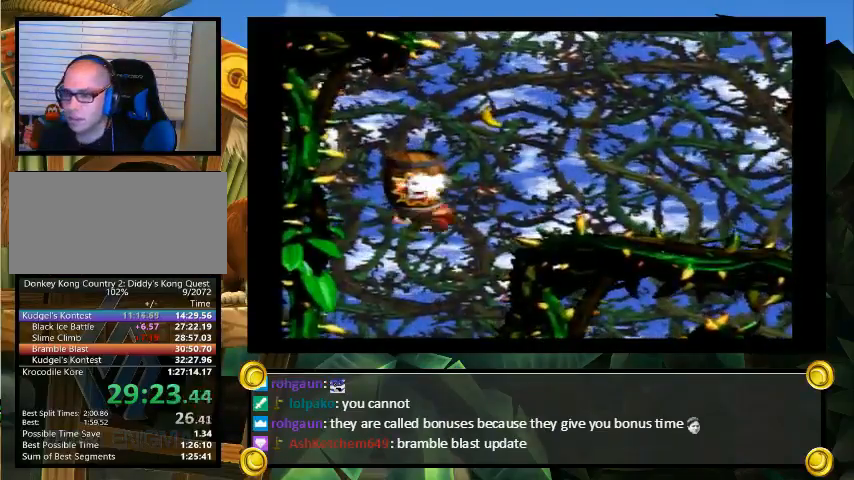
{"buttons": [], "events": []}
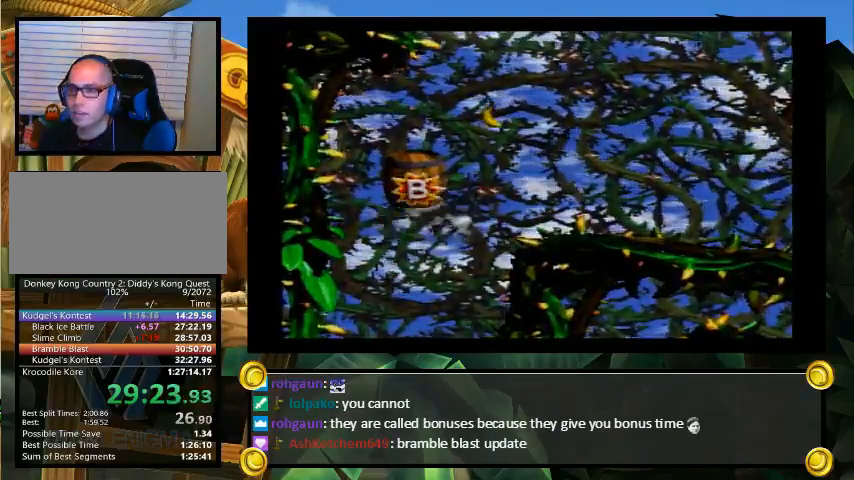
{"buttons": [], "events": []}
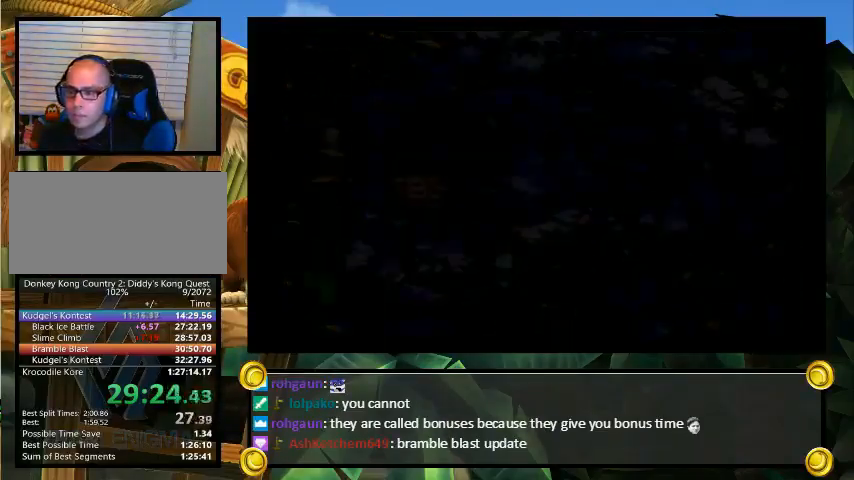
{"buttons": [], "events": [[233, "Y", "down"], [300, "Y", "up"], [433, "X", "down"], [500, "X", "up"]]}
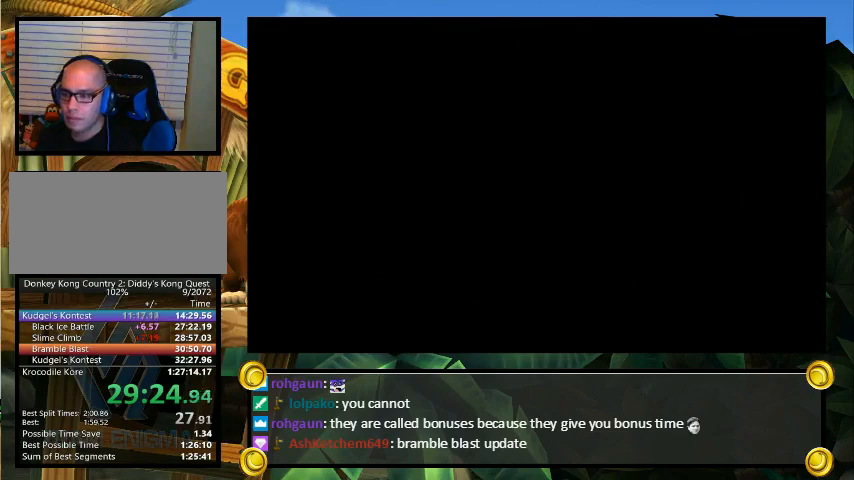
{"buttons": ["B", "X", "Y"], "events": [[67, "A", "down"], [100, "A", "up"], [133, "B", "down"], [133, "X", "down"], [200, "B", "up"], [200, "X", "up"], [200, "Y", "down"], [233, "Y", "up"], [267, "A", "down"], [300, "A", "up"], [300, "X", "down"], [333, "B", "down"], [367, "X", "up"], [400, "B", "up"], [400, "Y", "down"], [433, "A", "down"], [433, "B", "down"], [433, "Y", "up"], [467, "A", "up"], [467, "X", "down"], [500, "Y", "down"]]}
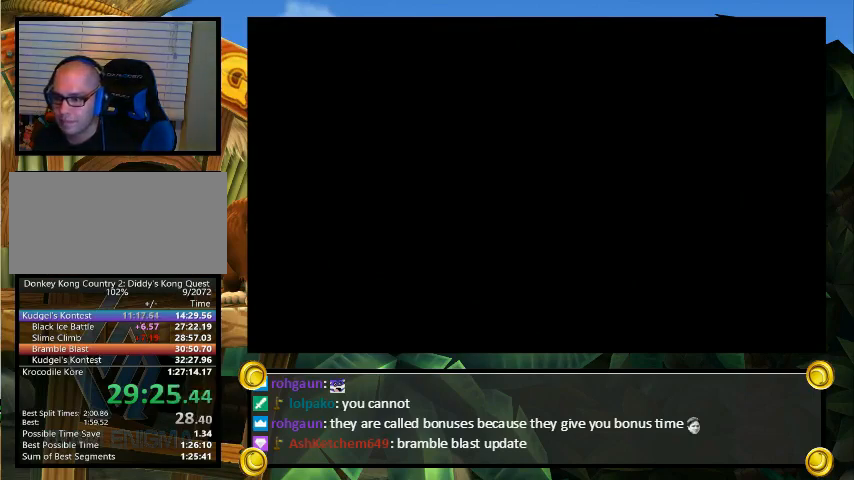
{"buttons": ["B", "X"], "events": [[33, "B", "up"], [33, "Y", "up"], [67, "B", "down"], [67, "X", "up"], [100, "Y", "down"], [133, "A", "down"], [133, "B", "up"], [167, "A", "up"], [167, "B", "down"], [167, "X", "down"], [167, "Y", "up"], [233, "Y", "down"], [267, "B", "up"], [300, "A", "down"], [300, "B", "down"], [300, "X", "up"], [300, "Y", "up"], [367, "A", "up"], [367, "X", "down"], [400, "X", "up"], [433, "A", "down"], [433, "Y", "down"], [467, "B", "up"], [500, "A", "up"], [500, "B", "down"], [500, "X", "down"], [500, "Y", "up"]]}
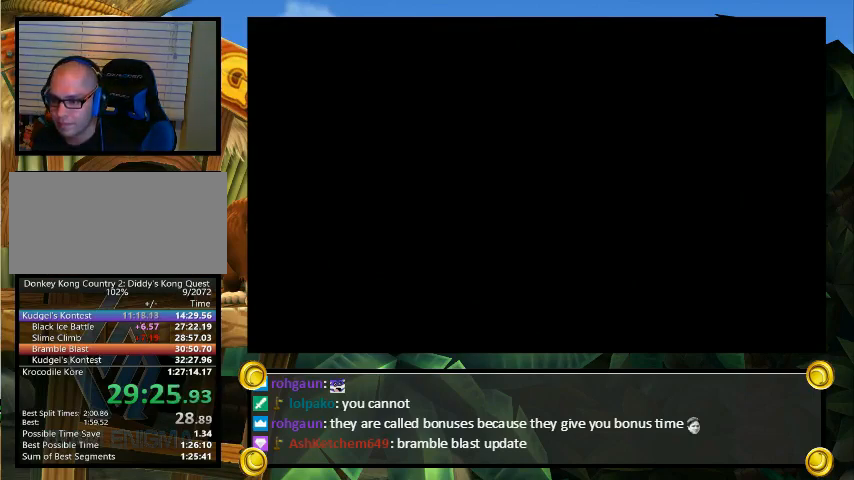
{"buttons": [], "events": [[67, "B", "up"], [67, "Y", "down"], [133, "B", "down"], [133, "X", "up"], [133, "Y", "up"], [167, "A", "down"], [200, "A", "up"], [200, "B", "up"], [200, "X", "down"], [200, "Y", "down"], [233, "B", "down"], [300, "B", "up"], [300, "X", "up"], [300, "Y", "up"]]}
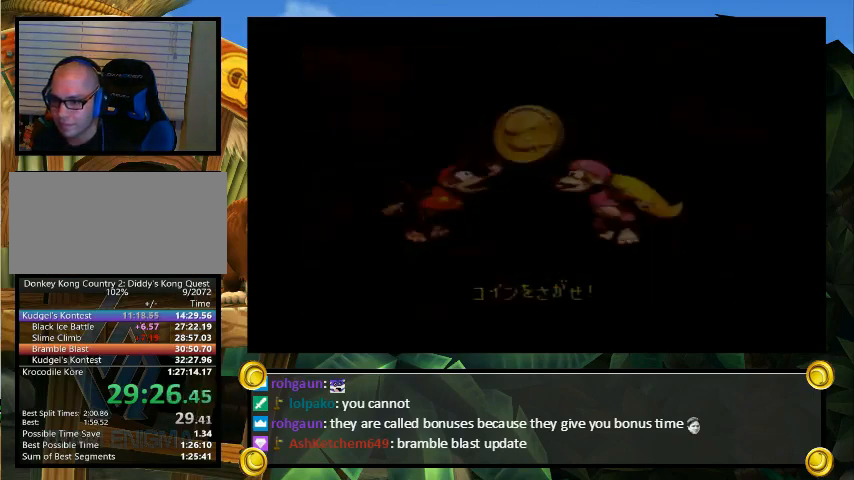
{"buttons": [], "events": []}
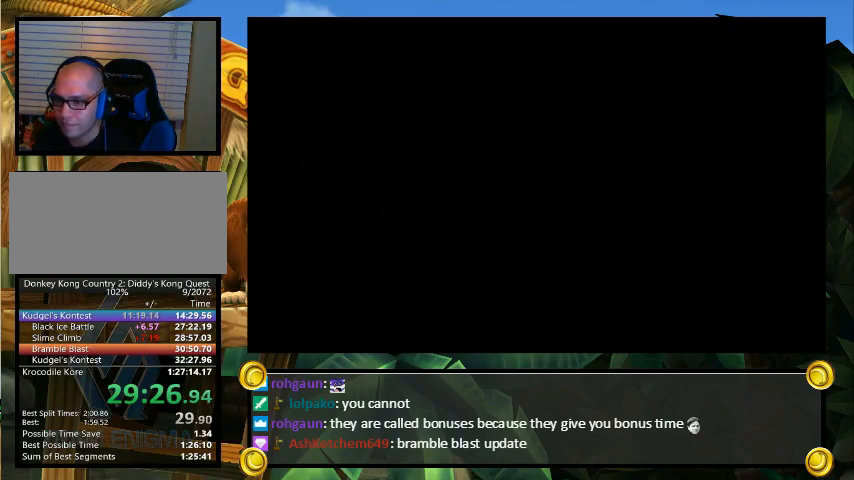
{"buttons": [], "events": []}
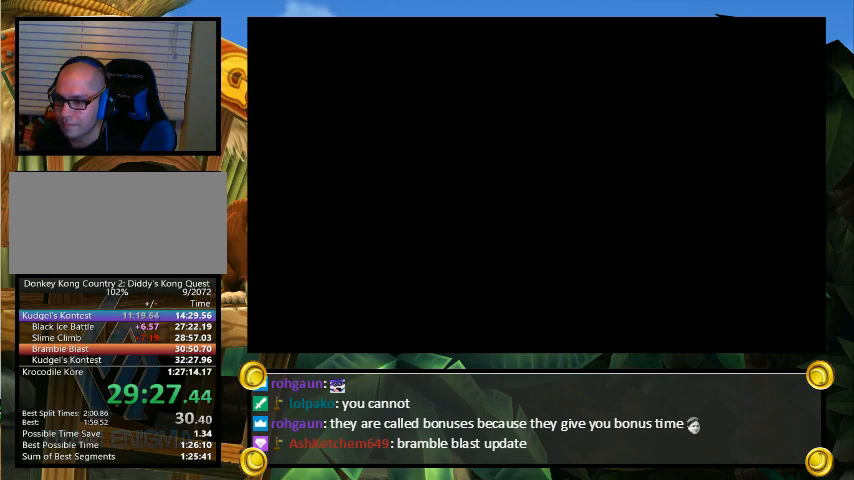
{"buttons": ["Y", "DPAD_RIGHT"], "events": [[333, "DPAD_RIGHT", "down"], [333, "Y", "down"]]}
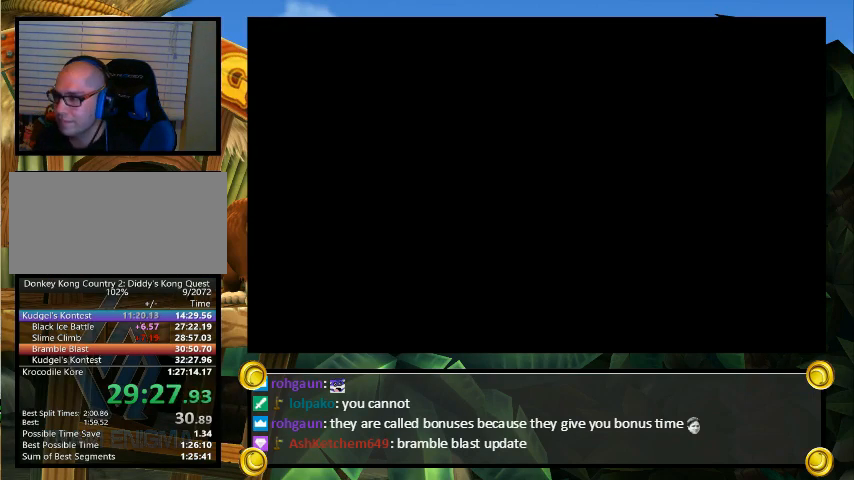
{"buttons": ["Y", "DPAD_RIGHT"], "events": []}
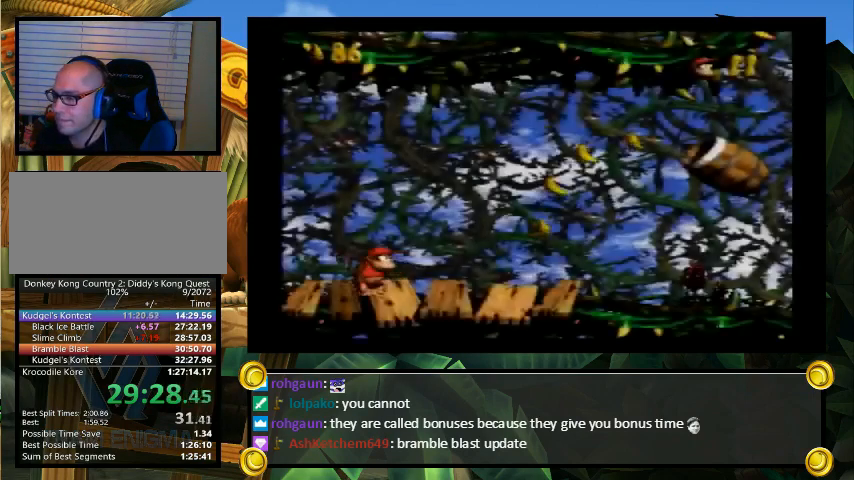
{"buttons": ["B", "Y", "DPAD_UP", "DPAD_RIGHT"], "events": [[233, "DPAD_UP", "down"], [300, "B", "down"]]}